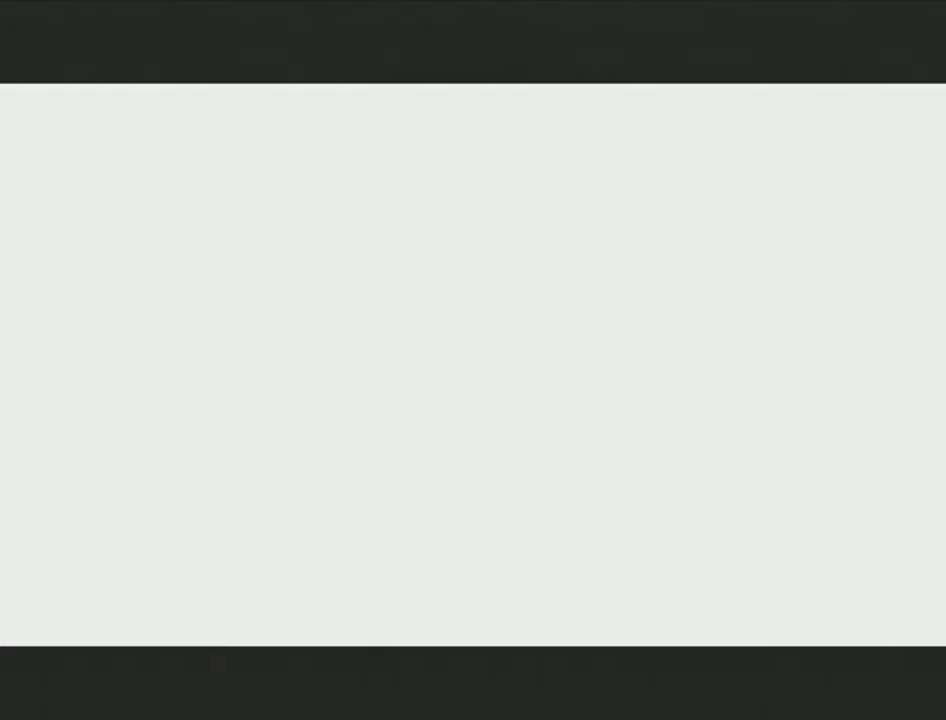
Gameplay with a controller (Nintendo layout); each line is a JSON object with the inputs held at the frame after it. "events" lists button and stick changes between this image and that frame as [ms after this image, input, new state], when the widget could be followed in between. Not read: L3 R3.
{"buttons": ["B"], "left_stick": "center", "right_stick": "center", "events": [[300, "B", "down"], [400, "B", "up"], [500, "B", "down"]]}
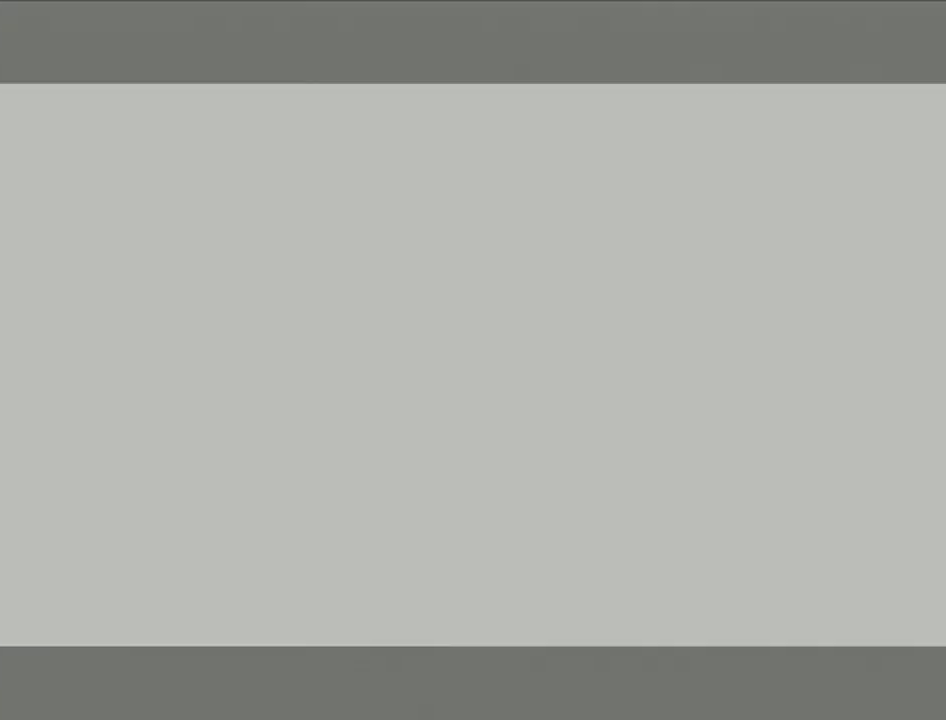
{"buttons": [], "left_stick": "center", "right_stick": "center", "events": [[83, "B", "up"], [150, "B", "down"], [267, "B", "up"], [367, "B", "down"], [467, "B", "up"]]}
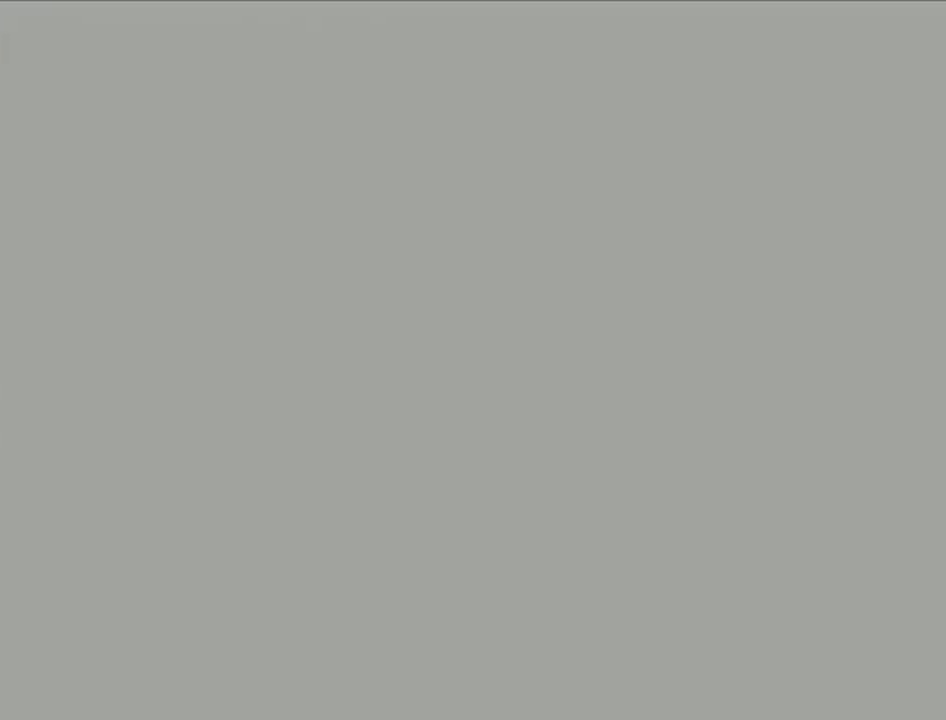
{"buttons": ["B"], "left_stick": "center", "right_stick": "center", "events": [[50, "B", "down"], [150, "B", "up"], [250, "B", "down"], [367, "B", "up"], [433, "B", "down"]]}
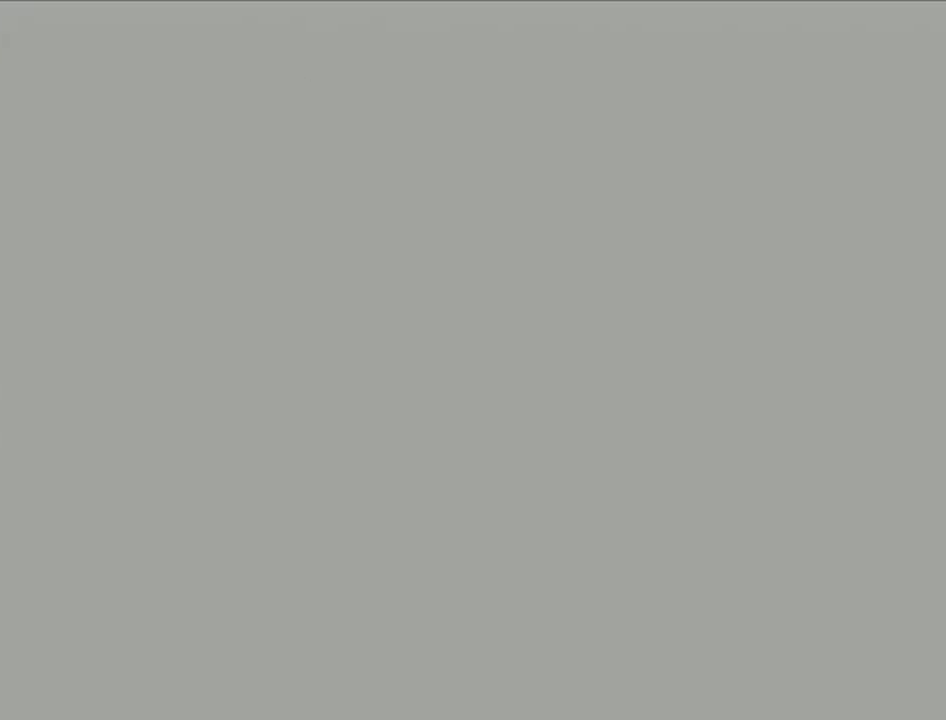
{"buttons": ["B"], "left_stick": "center", "right_stick": "center", "events": [[17, "B", "up"], [117, "B", "down"], [200, "B", "up"], [300, "B", "down"], [433, "B", "up"], [483, "B", "down"]]}
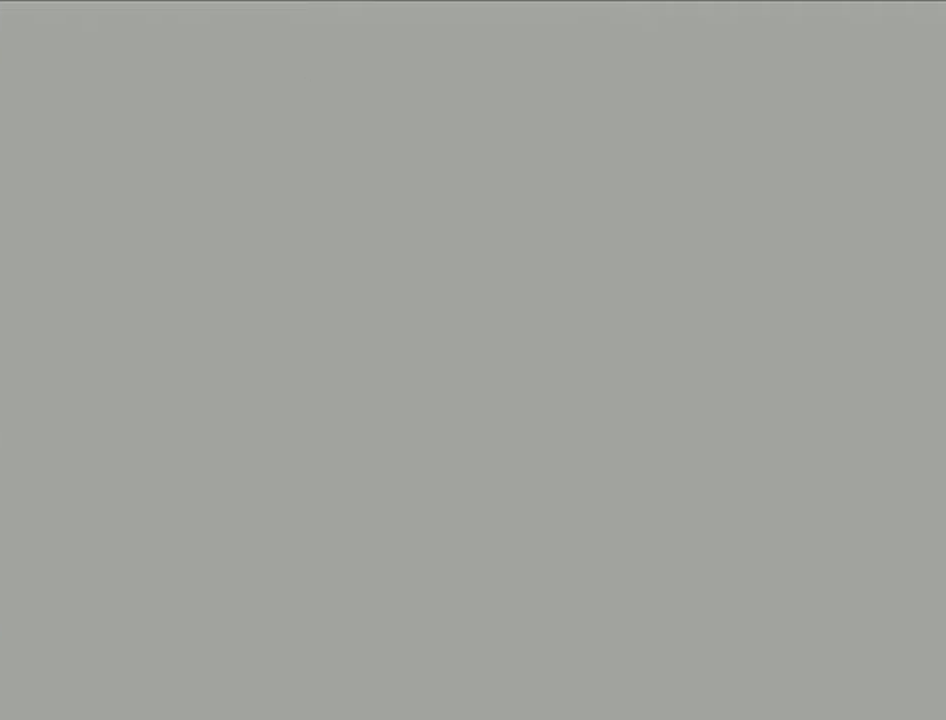
{"buttons": [], "left_stick": "center", "right_stick": "center", "events": [[83, "B", "up"], [150, "B", "down"], [267, "B", "up"], [367, "B", "down"], [433, "B", "up"]]}
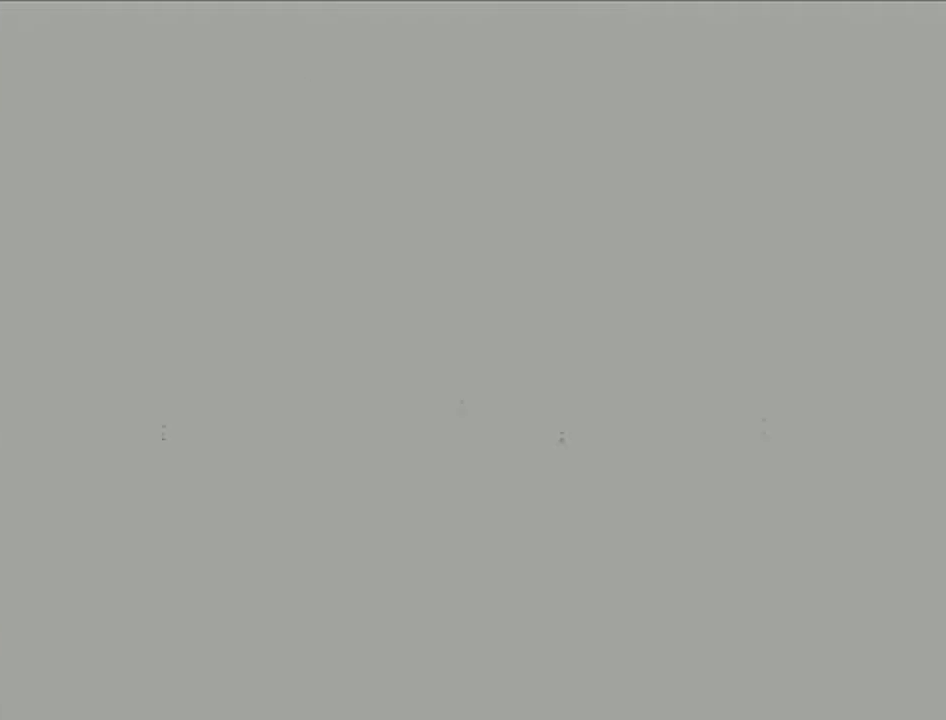
{"buttons": [], "left_stick": "center", "right_stick": "center", "events": [[17, "B", "down"], [183, "A", "down"], [267, "A", "up"], [267, "B", "up"], [333, "B", "down"], [367, "A", "down"], [433, "A", "up"], [433, "B", "up"]]}
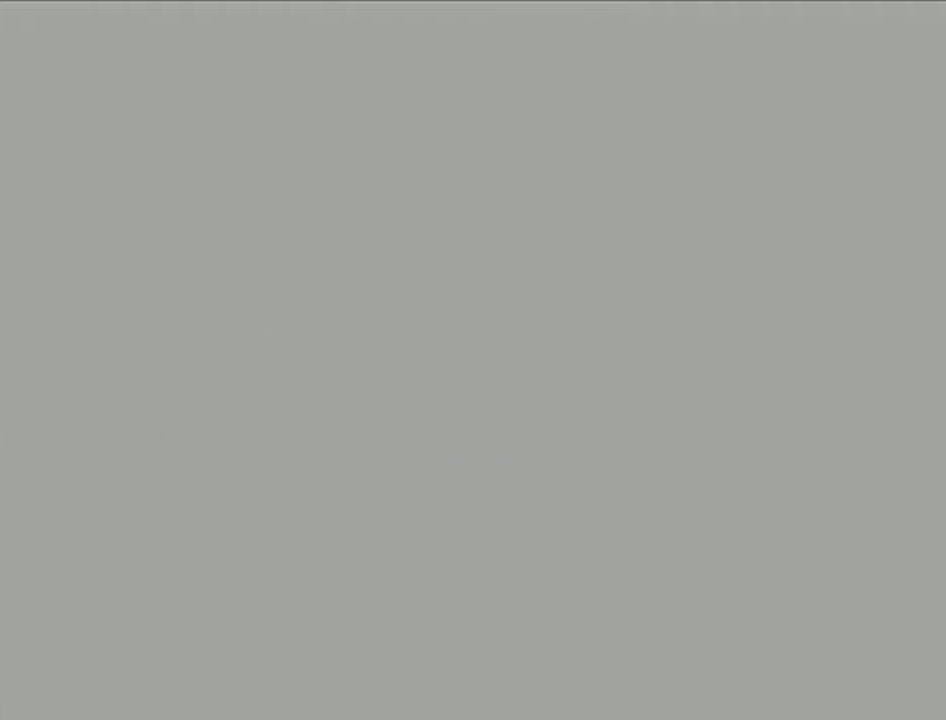
{"buttons": [], "left_stick": "center", "right_stick": "center", "events": [[17, "A", "down"], [17, "B", "down"], [117, "A", "up"], [117, "B", "up"], [200, "A", "down"], [200, "B", "down"], [300, "A", "up"], [300, "B", "up"], [367, "B", "down"], [400, "A", "down"], [467, "B", "up"], [483, "A", "up"]]}
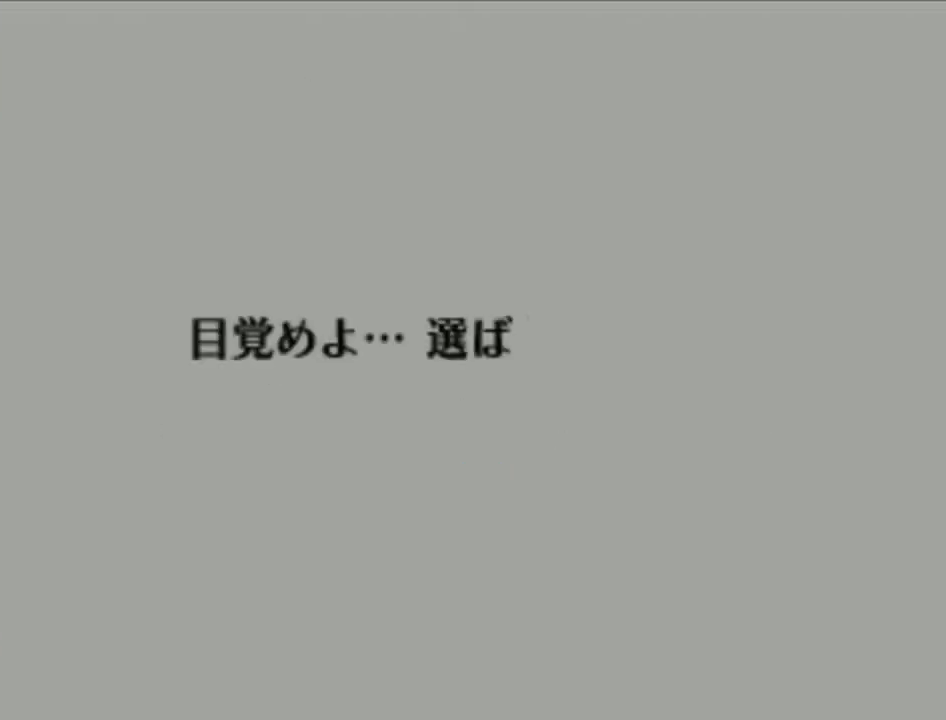
{"buttons": ["A"], "left_stick": "center", "right_stick": "center", "events": [[50, "B", "down"], [83, "A", "down"], [150, "A", "up"], [150, "B", "up"], [233, "B", "down"], [267, "A", "down"], [333, "A", "up"], [333, "B", "up"], [433, "A", "down"], [433, "B", "down"], [483, "B", "up"]]}
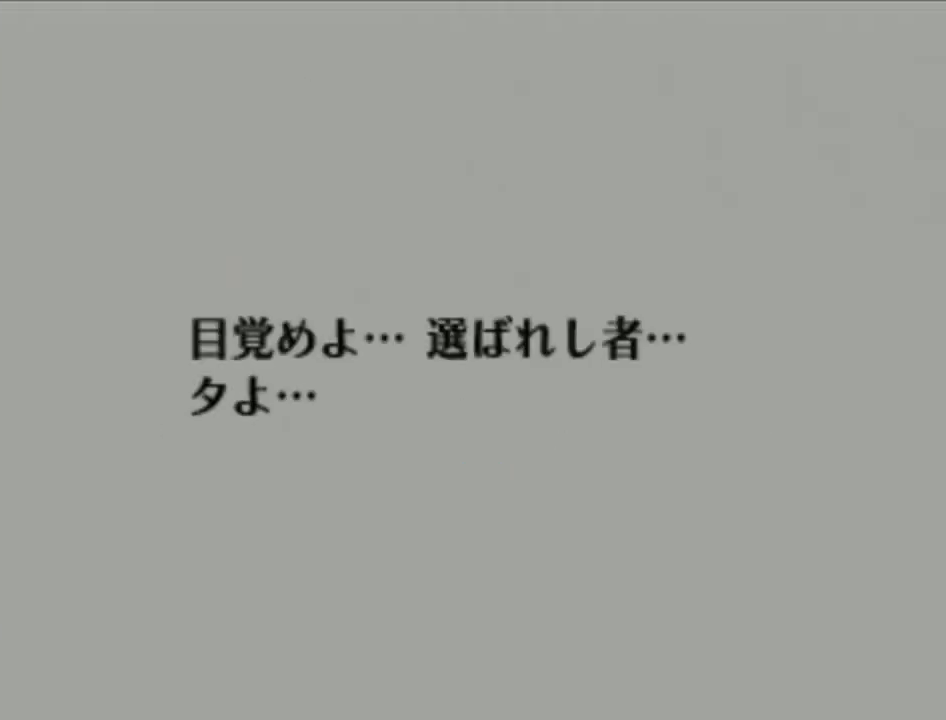
{"buttons": [], "left_stick": "center", "right_stick": "center", "events": [[17, "A", "up"], [83, "A", "down"], [83, "B", "down"], [183, "A", "up"], [183, "B", "up"], [267, "A", "down"], [267, "B", "down"], [367, "A", "up"], [367, "B", "up"]]}